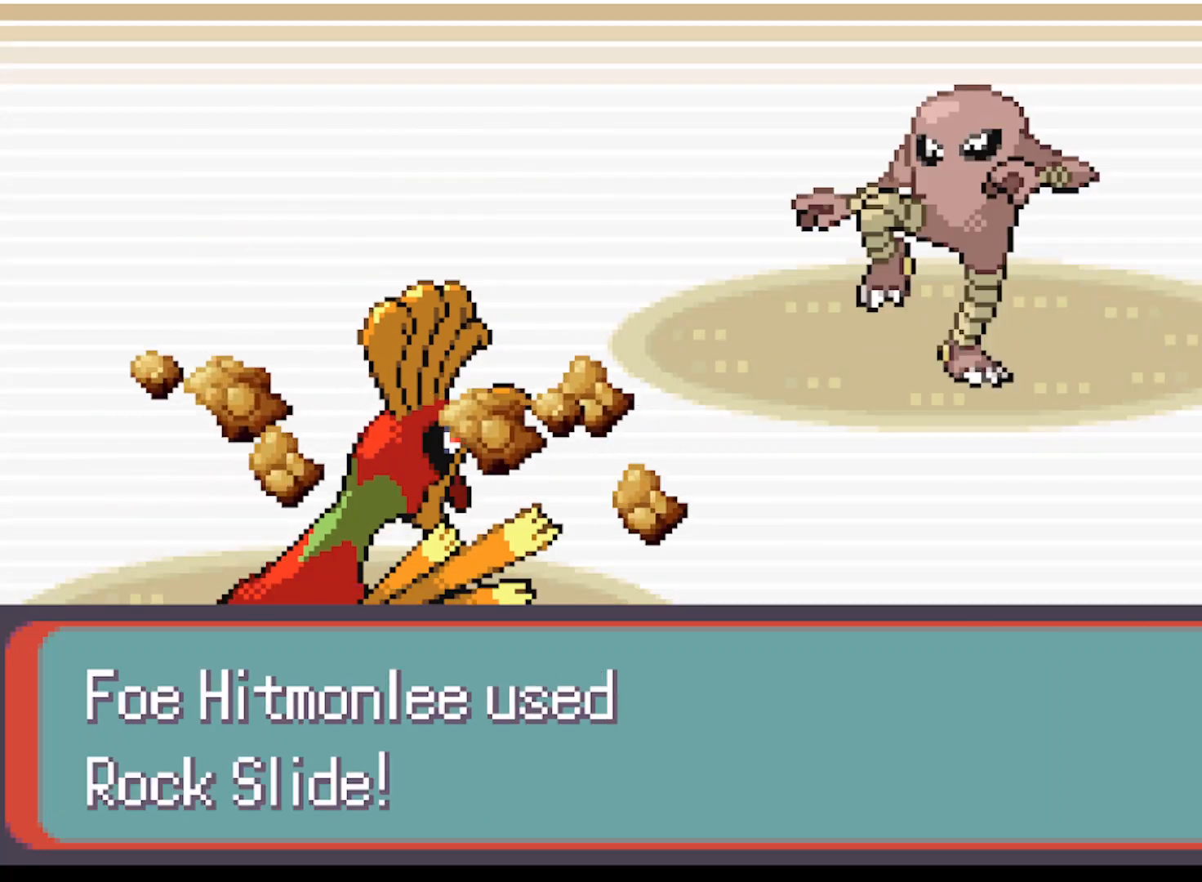
Gameplay with a controller (Xbox layout); each line is a JSON object with the inputs held at the frame after it. "events" lists button and stick changes between this image and that frame as [ms after this image, input, new state], when the widget could be followed in between. Not read: right_stick.
{"buttons": [], "left_stick": "center", "events": [[42, "B", "down"], [167, "B", "up"]]}
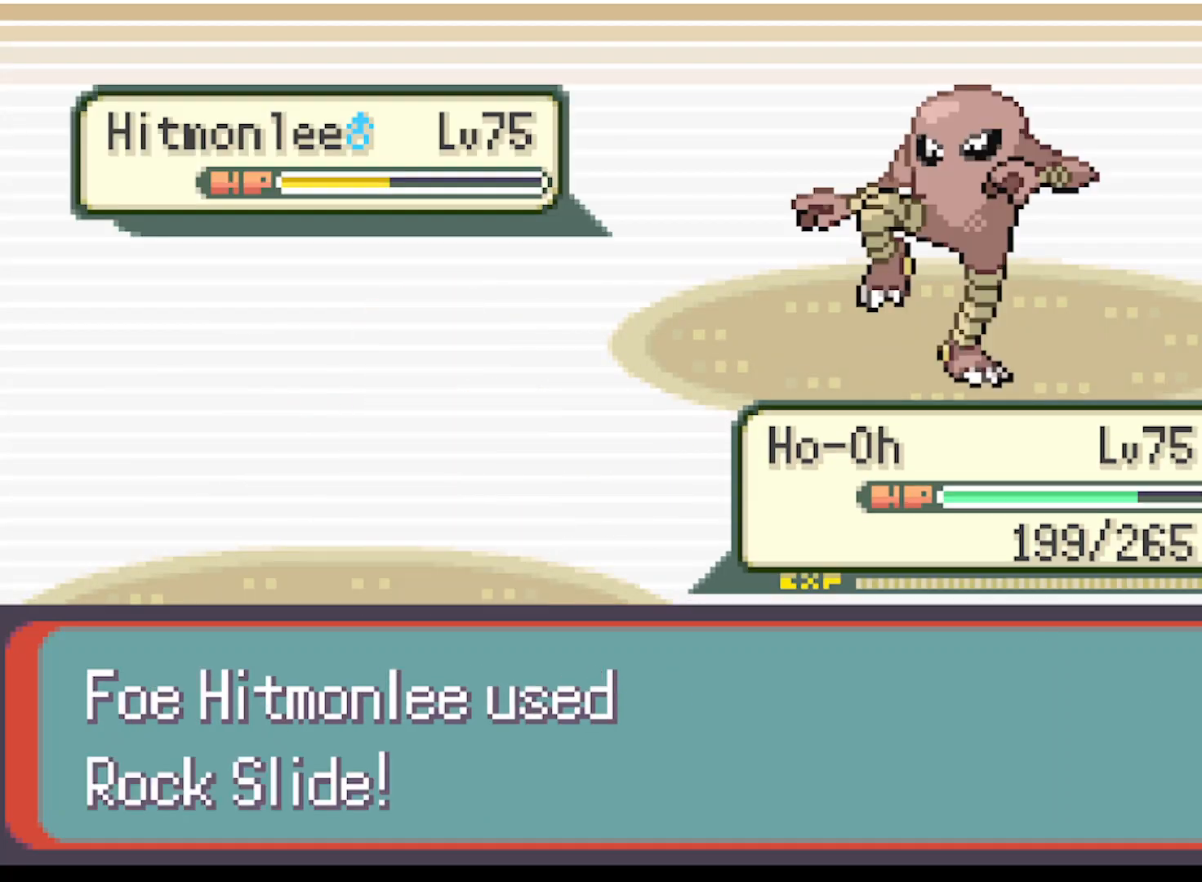
{"buttons": [], "left_stick": "center", "events": []}
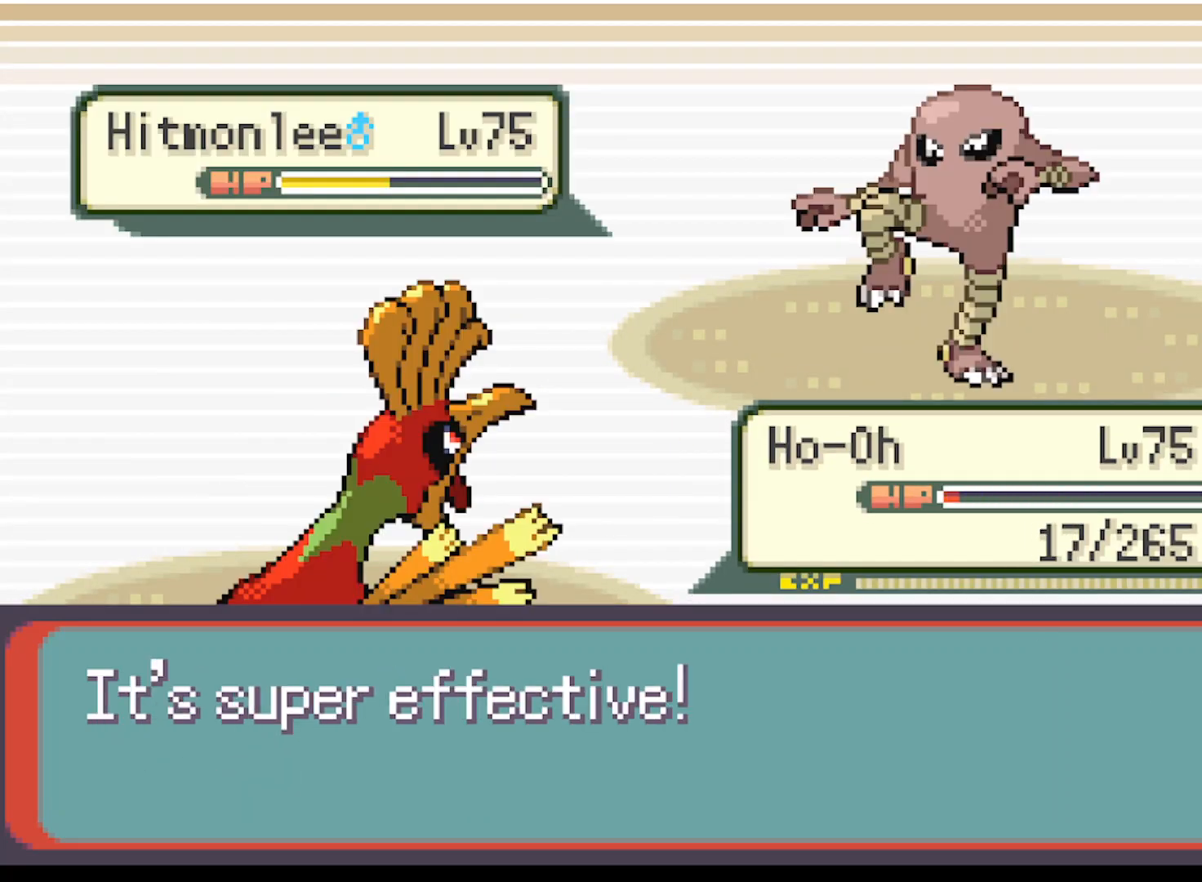
{"buttons": [], "left_stick": "center", "events": []}
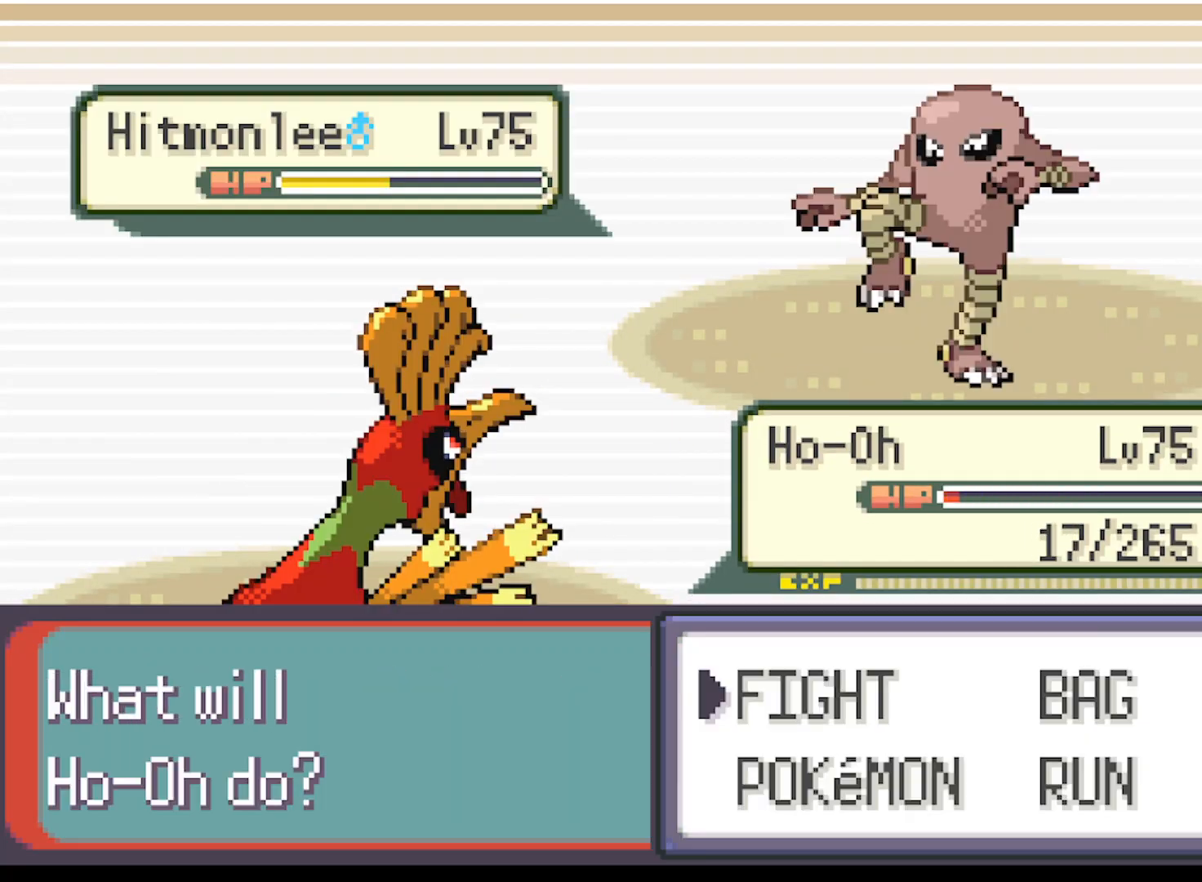
{"buttons": [], "left_stick": "center", "events": []}
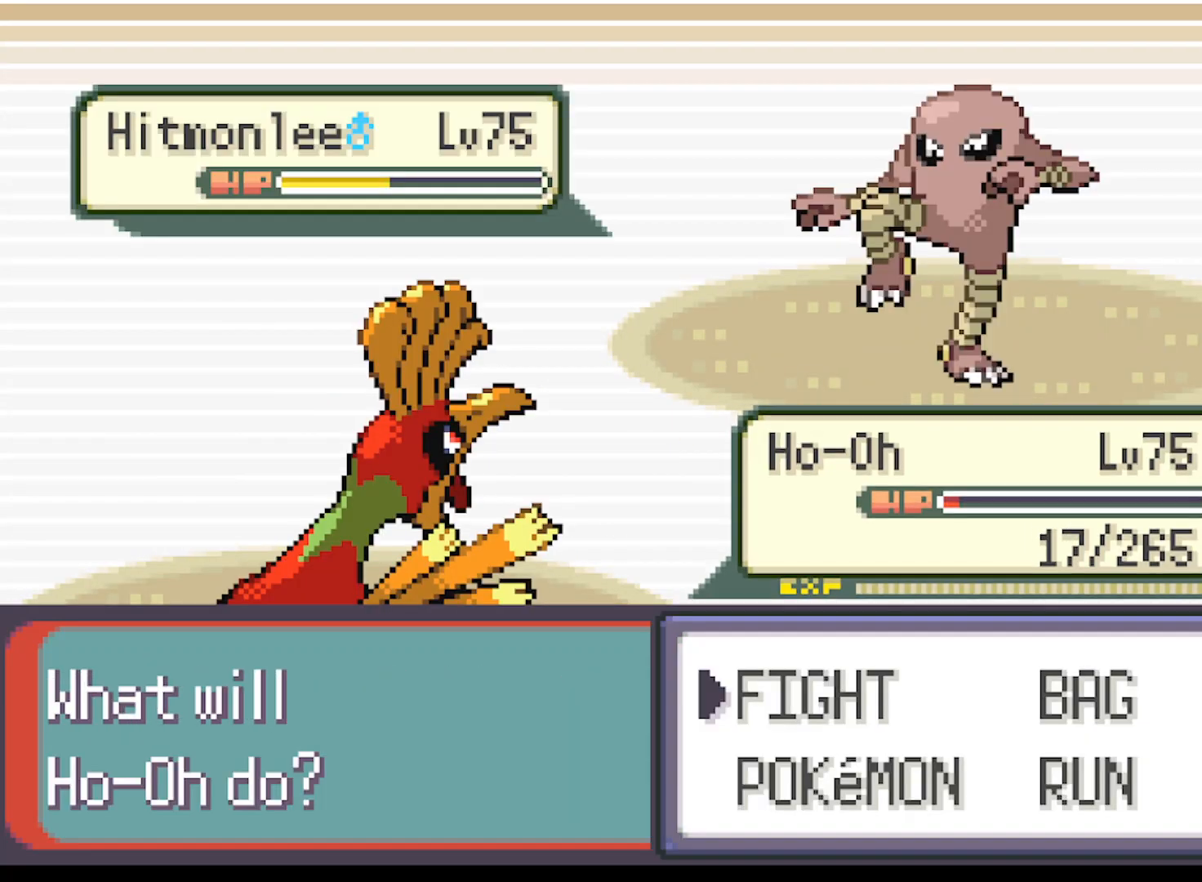
{"buttons": ["B"], "left_stick": "center", "events": [[417, "B", "down"]]}
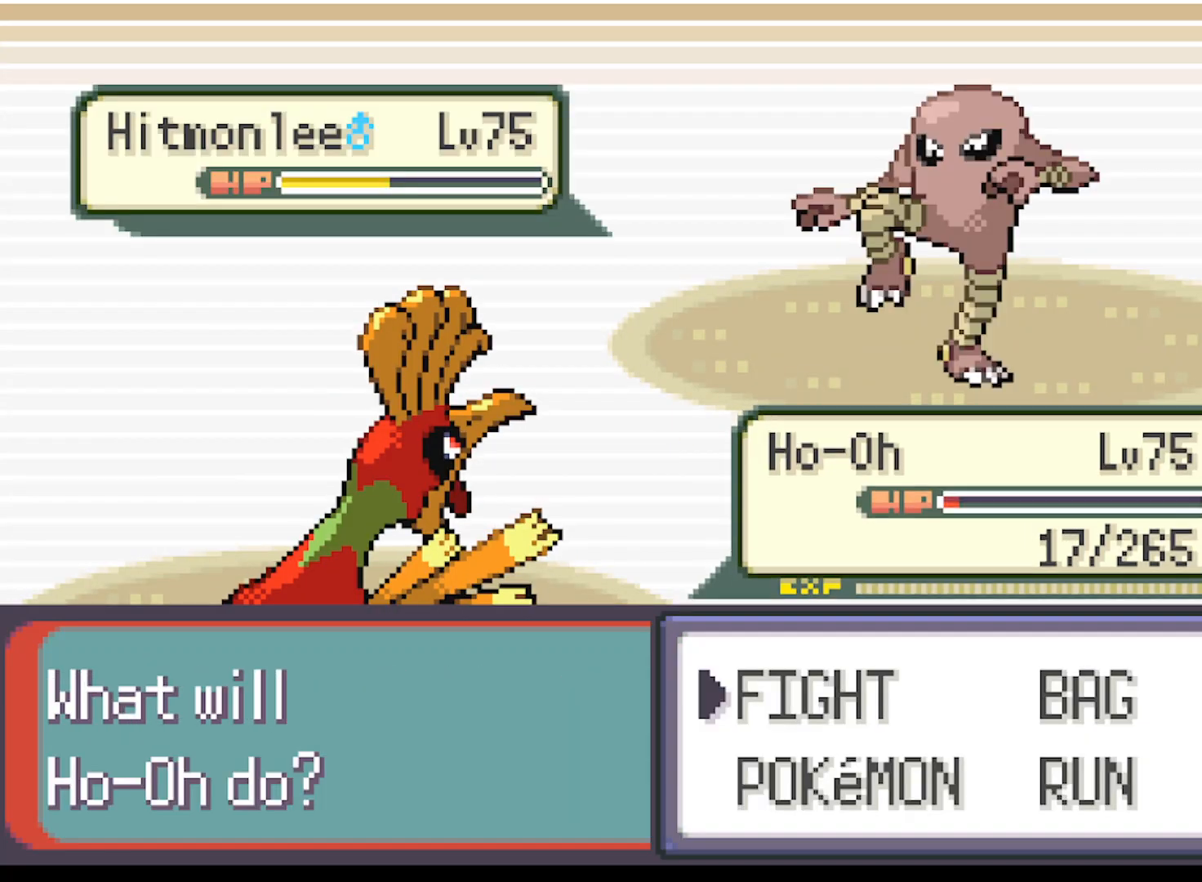
{"buttons": [], "left_stick": "center", "events": [[42, "B", "up"], [209, "DPAD_LEFT", "down"], [334, "DPAD_LEFT", "up"]]}
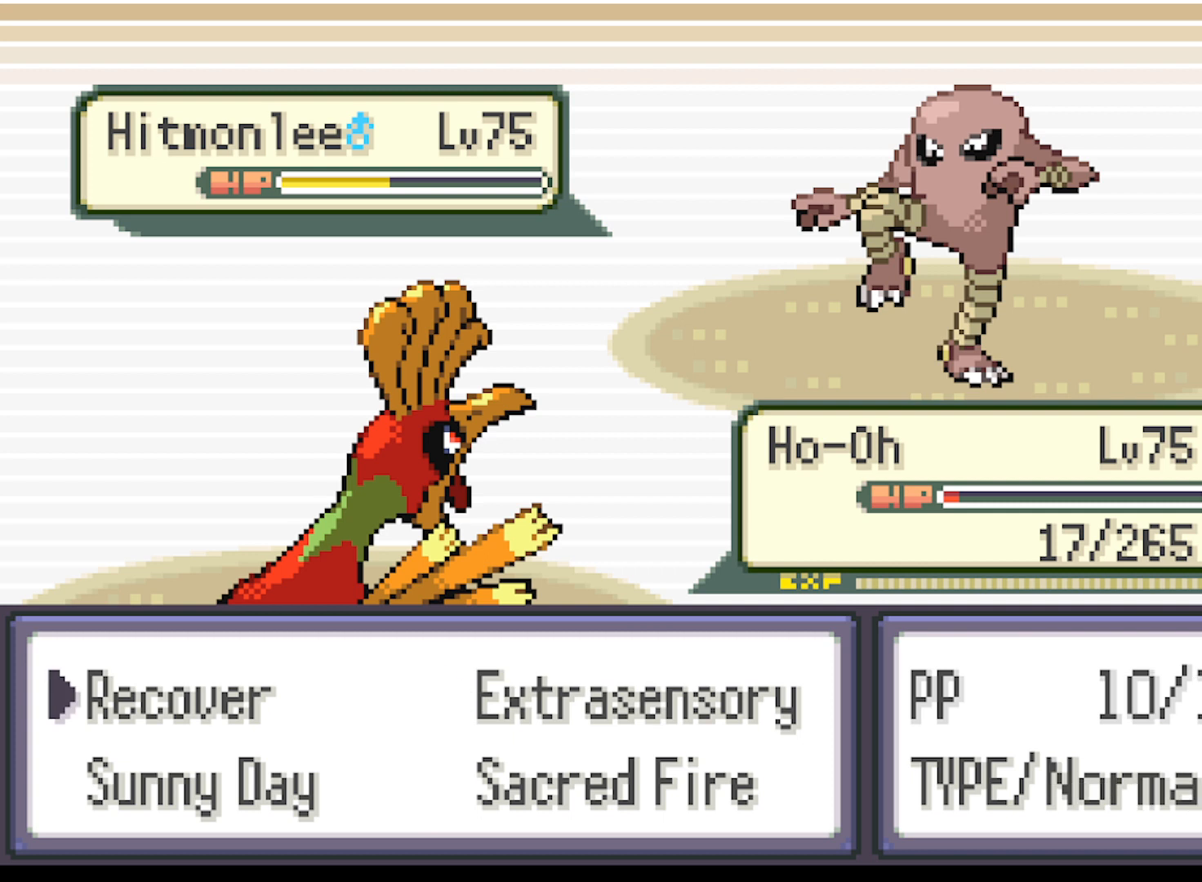
{"buttons": [], "left_stick": "center", "events": [[83, "B", "down"], [208, "B", "up"]]}
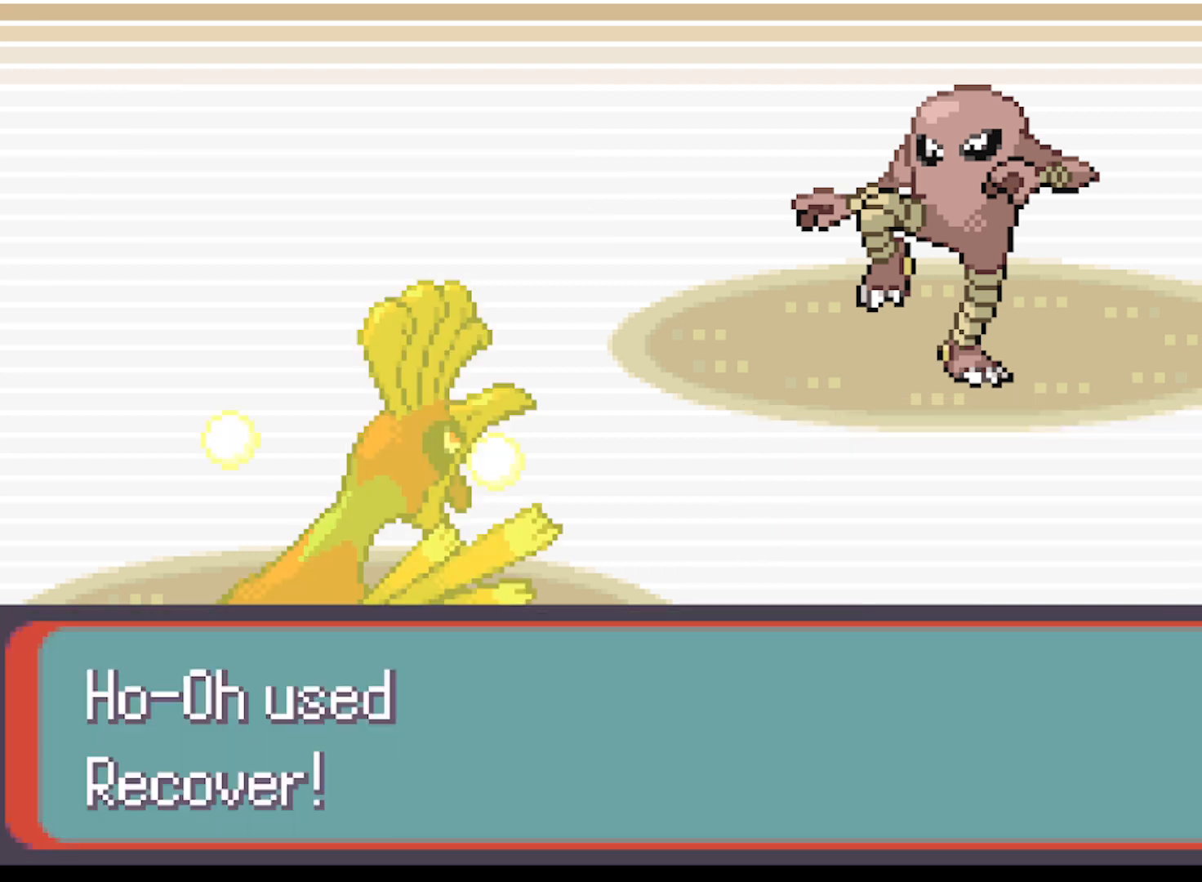
{"buttons": [], "left_stick": "center", "events": []}
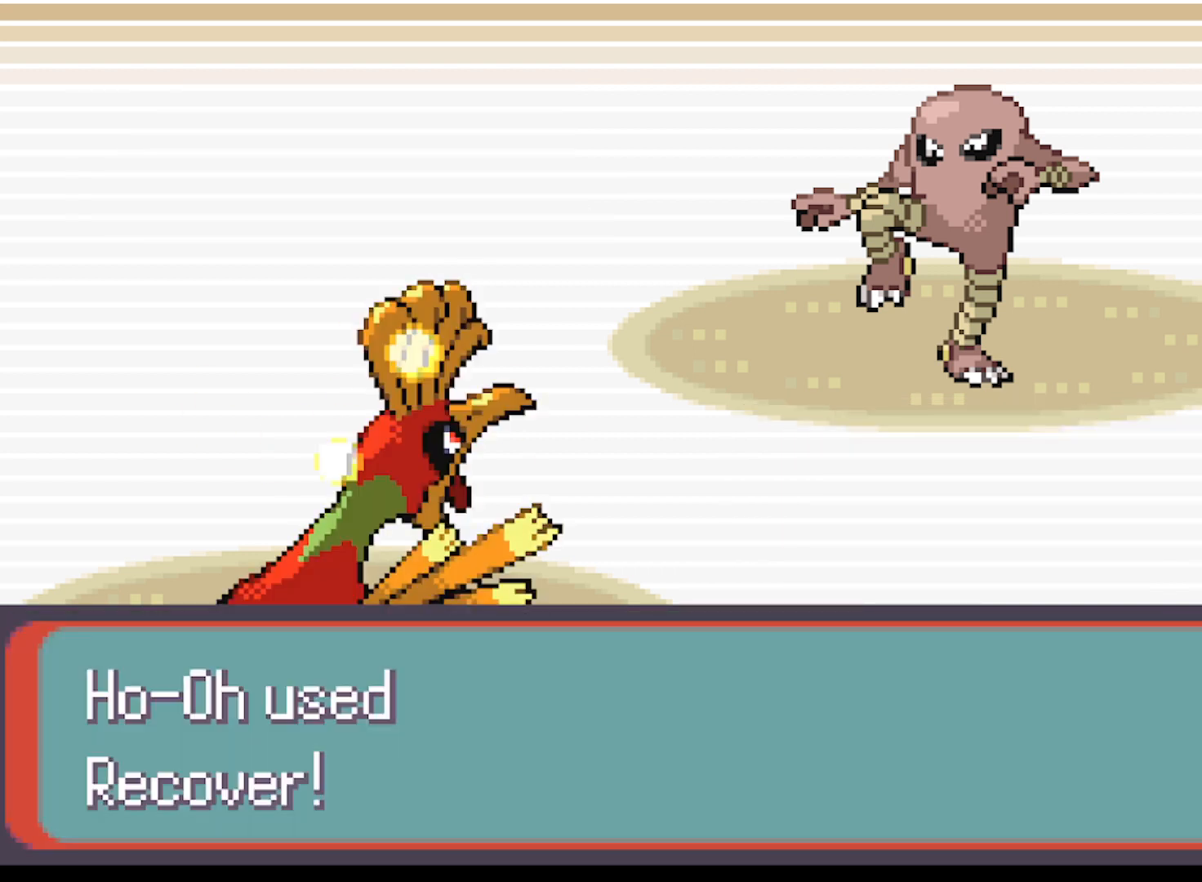
{"buttons": [], "left_stick": "center", "events": []}
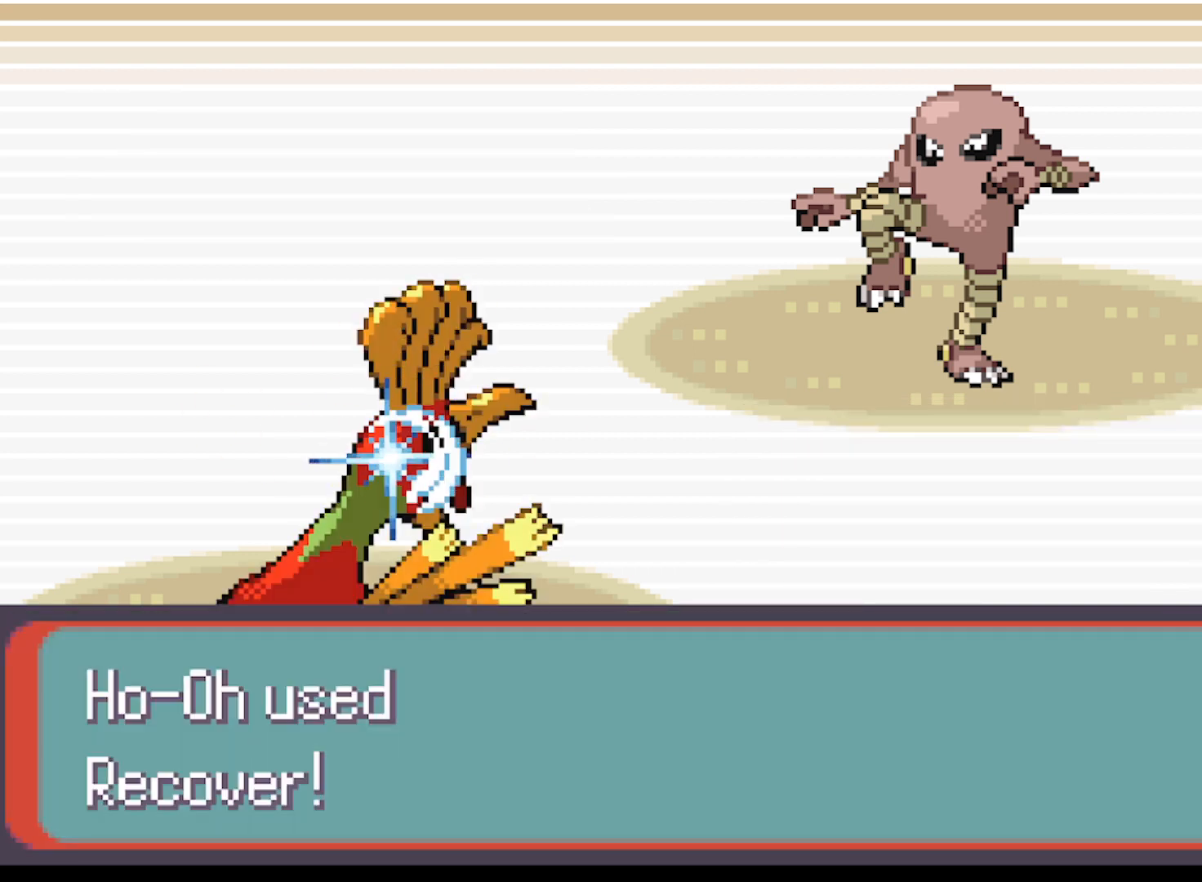
{"buttons": [], "left_stick": "center", "events": []}
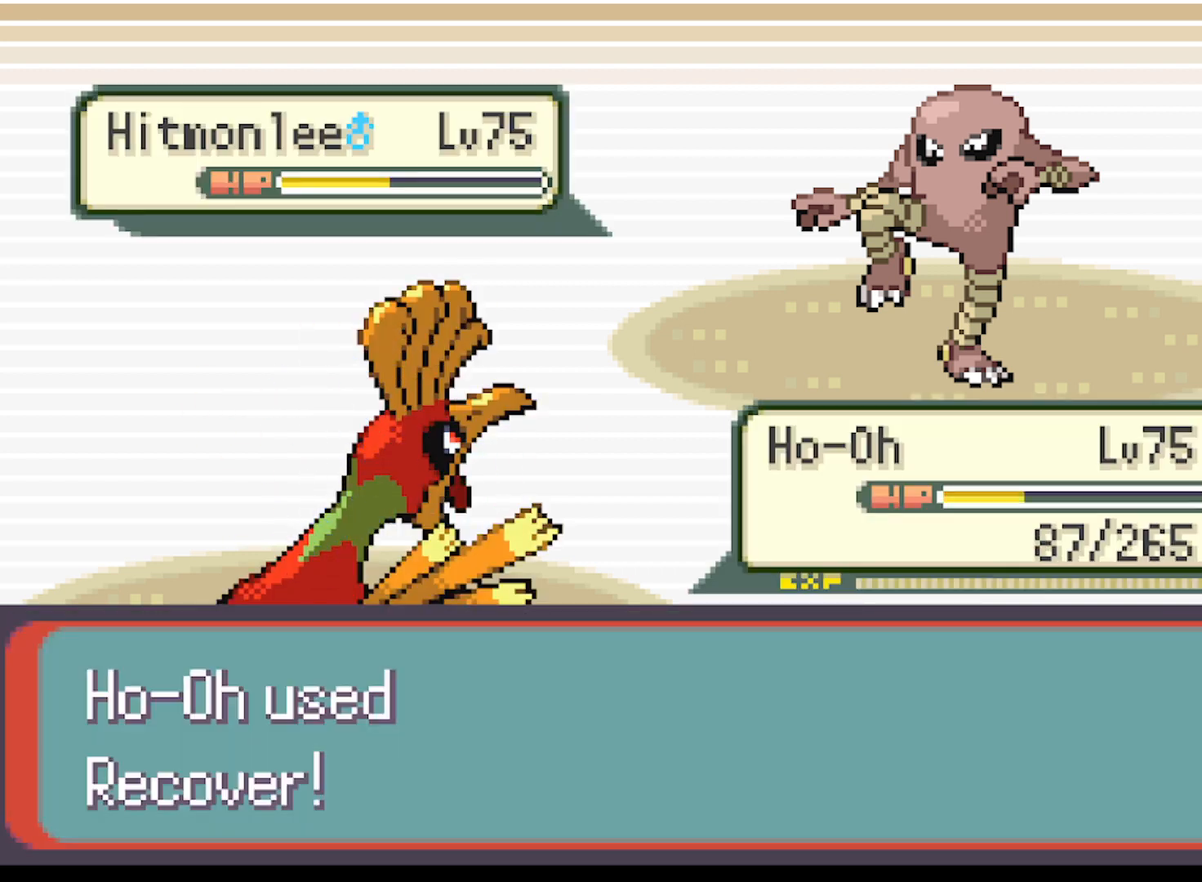
{"buttons": [], "left_stick": "center", "events": []}
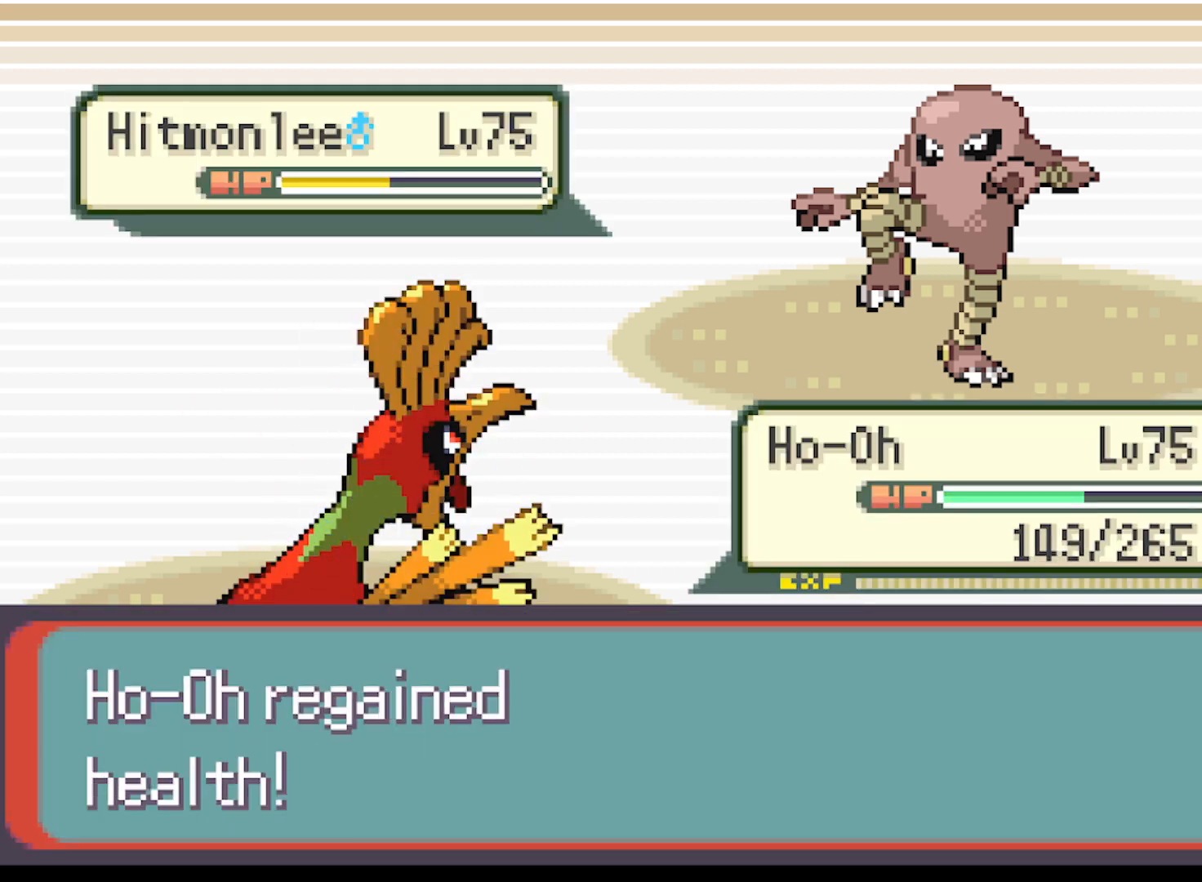
{"buttons": [], "left_stick": "center", "events": []}
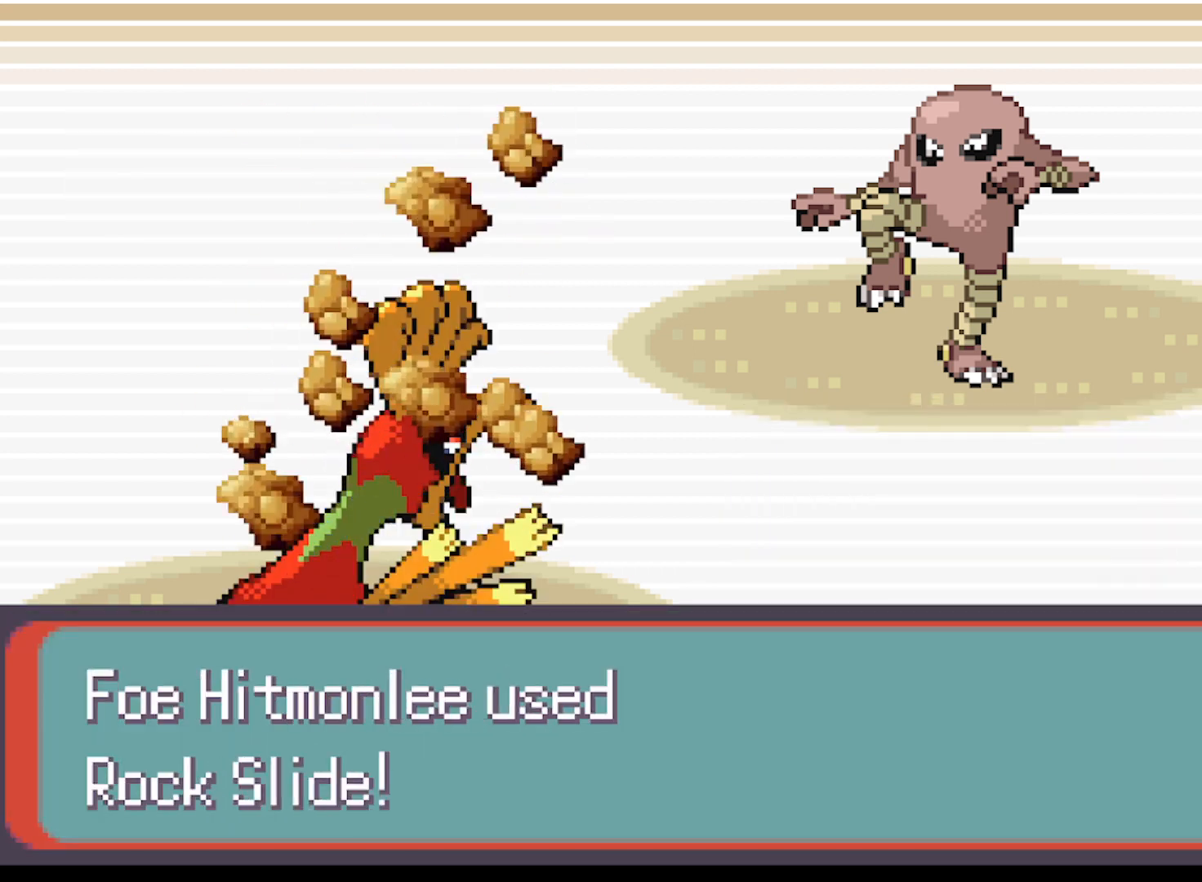
{"buttons": [], "left_stick": "center", "events": []}
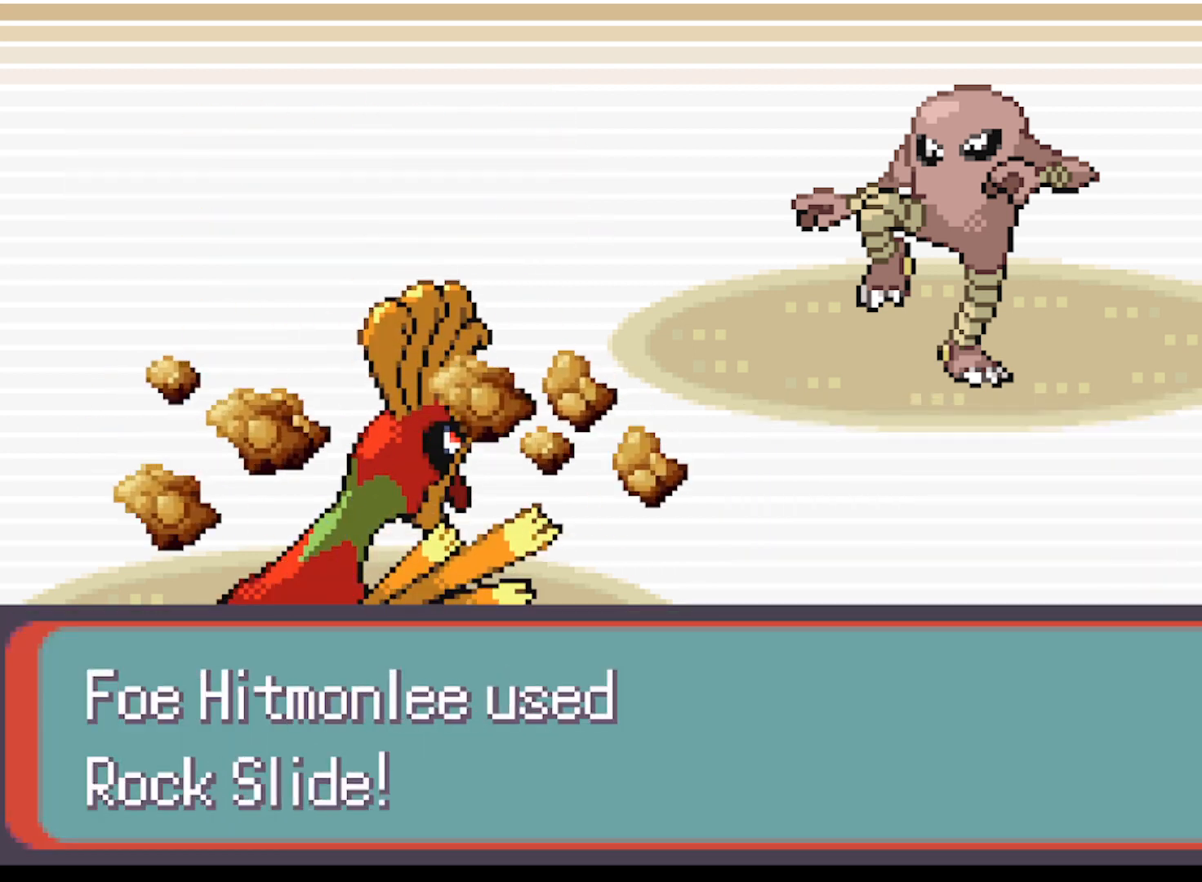
{"buttons": [], "left_stick": "center", "events": []}
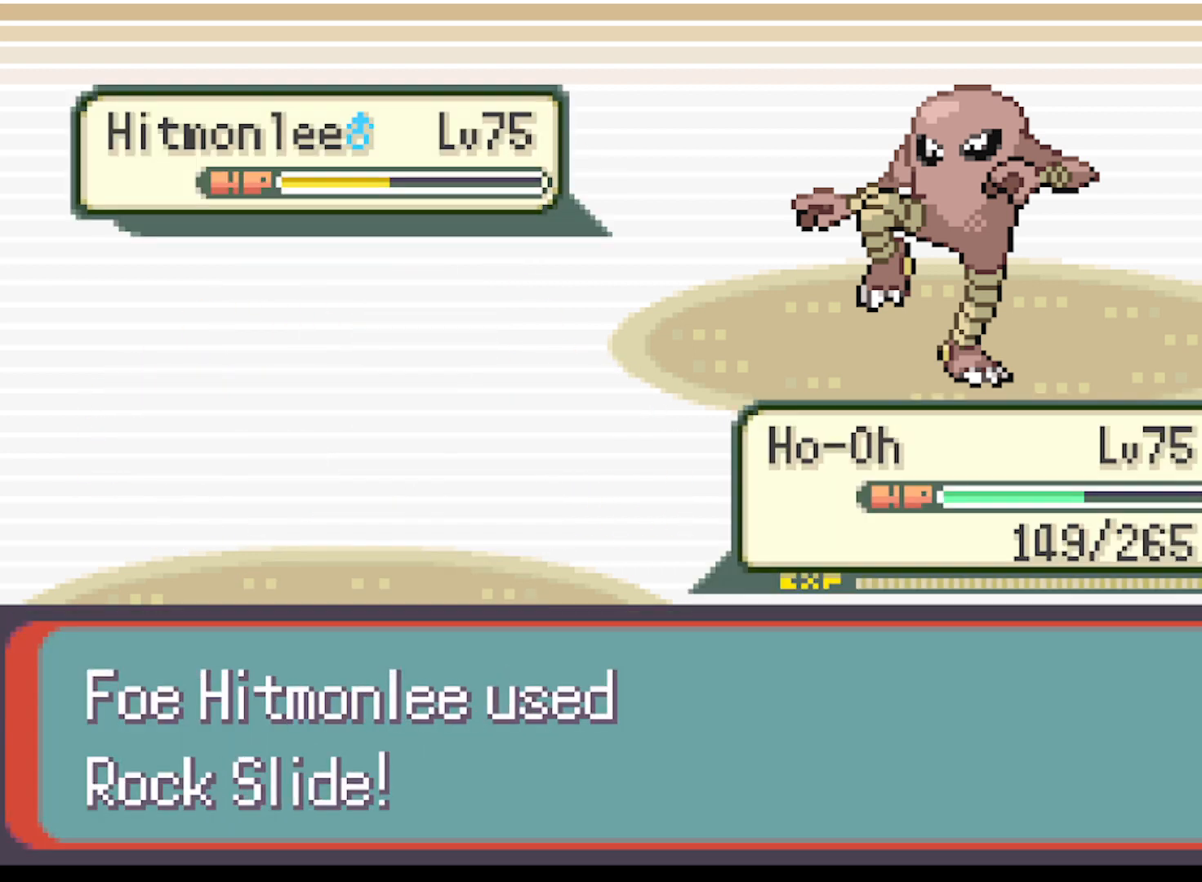
{"buttons": [], "left_stick": "center", "events": []}
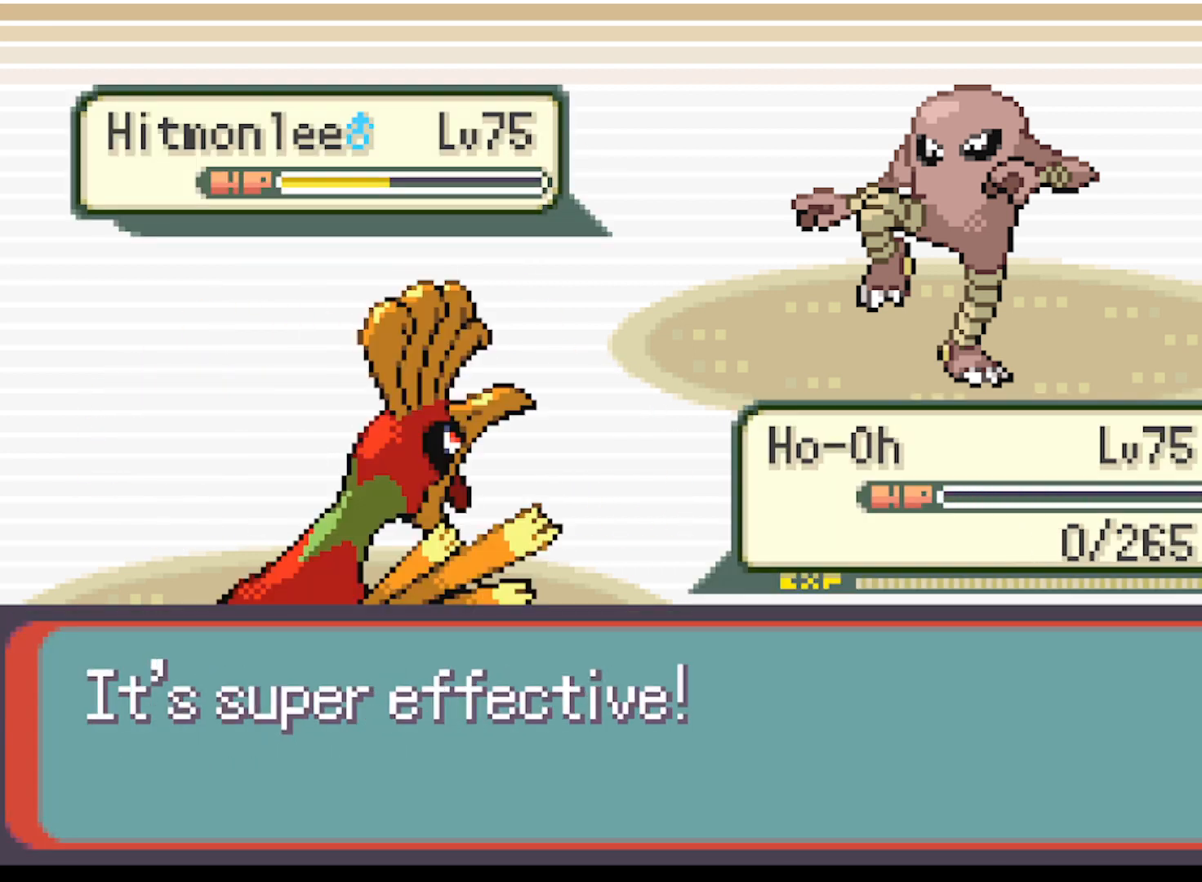
{"buttons": [], "left_stick": "center", "events": [[376, "B", "down"], [459, "B", "up"]]}
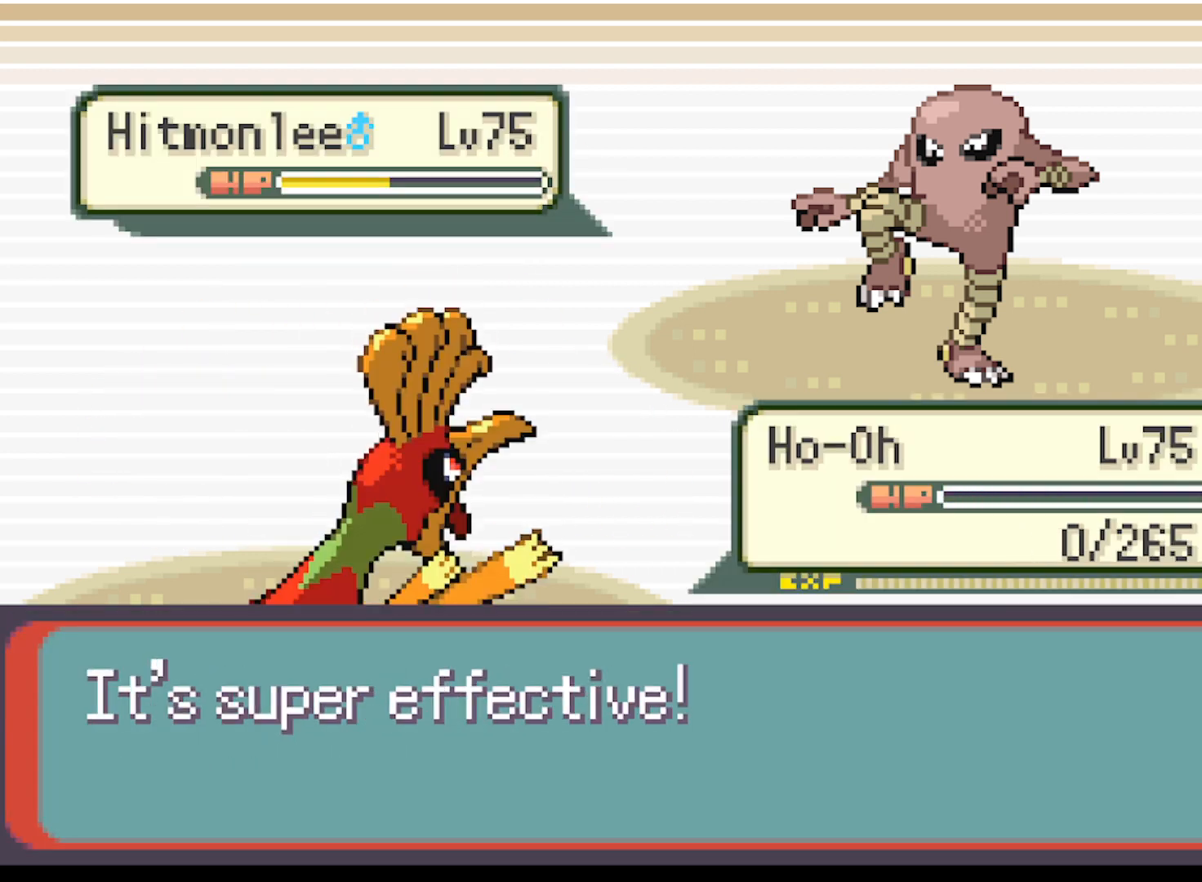
{"buttons": [], "left_stick": "center", "events": []}
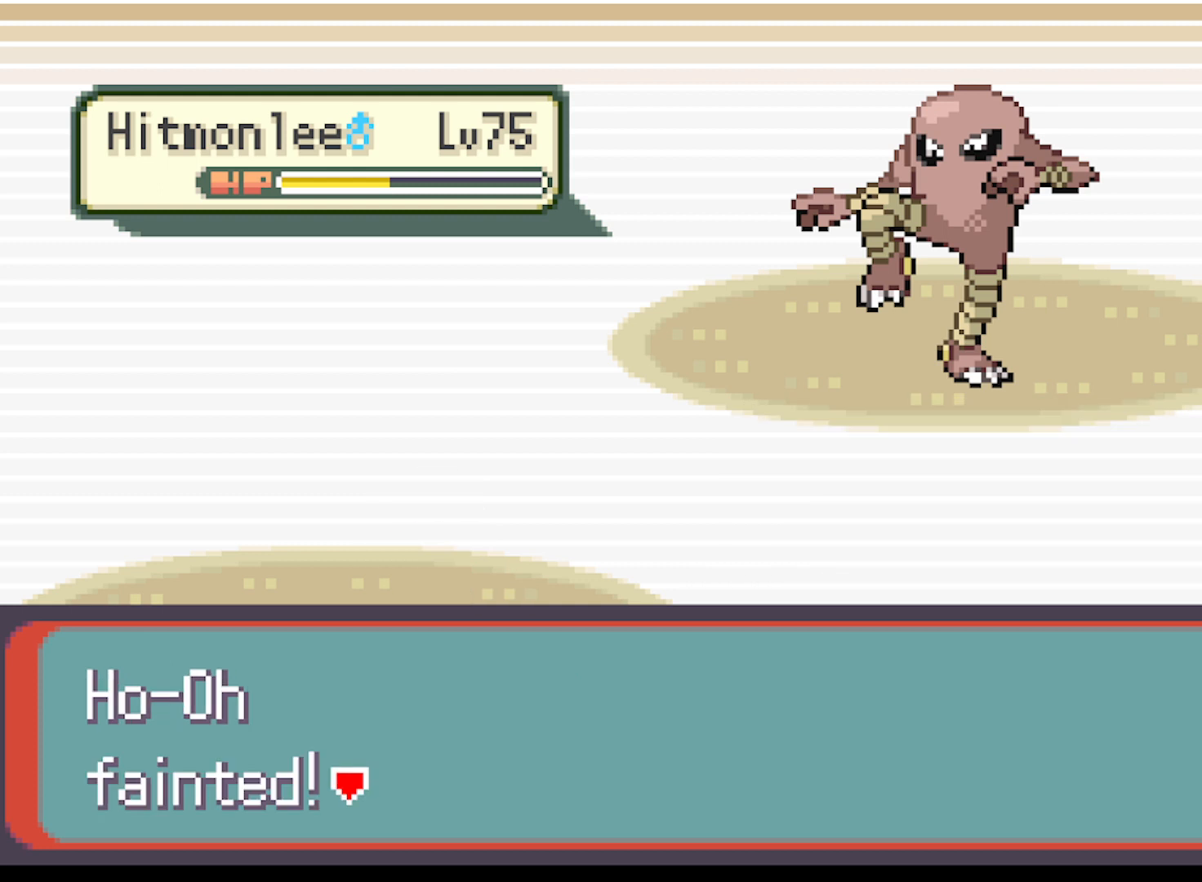
{"buttons": [], "left_stick": "center", "events": [[126, "B", "down"], [292, "B", "up"]]}
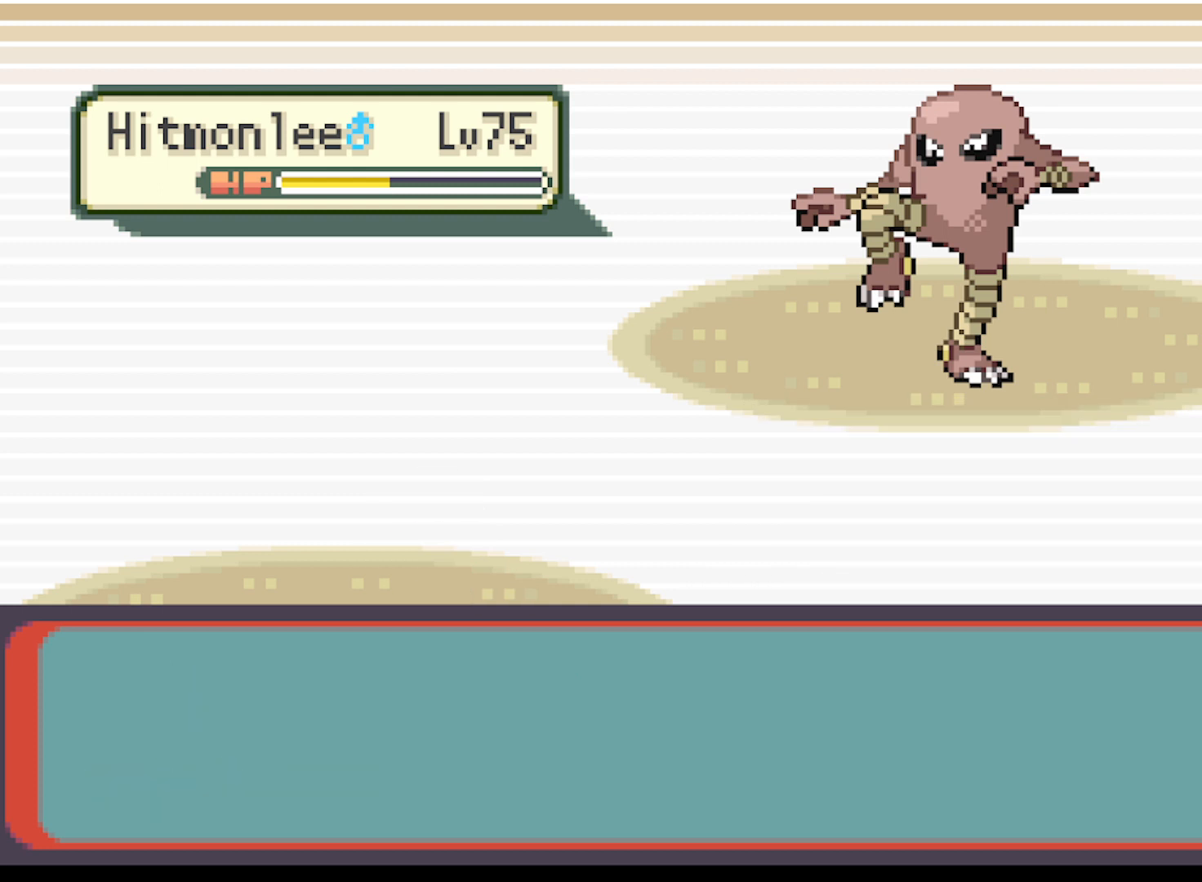
{"buttons": [], "left_stick": "center", "events": []}
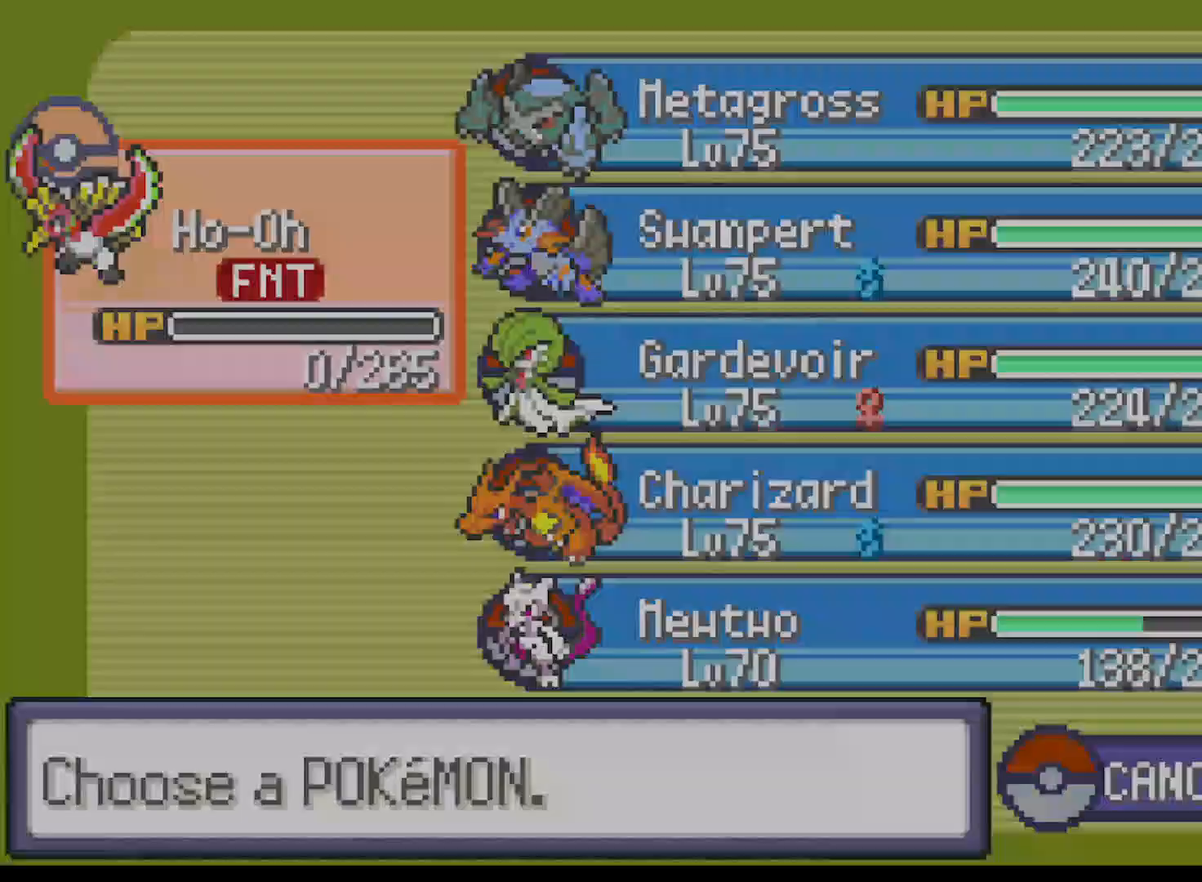
{"buttons": [], "left_stick": "center", "events": []}
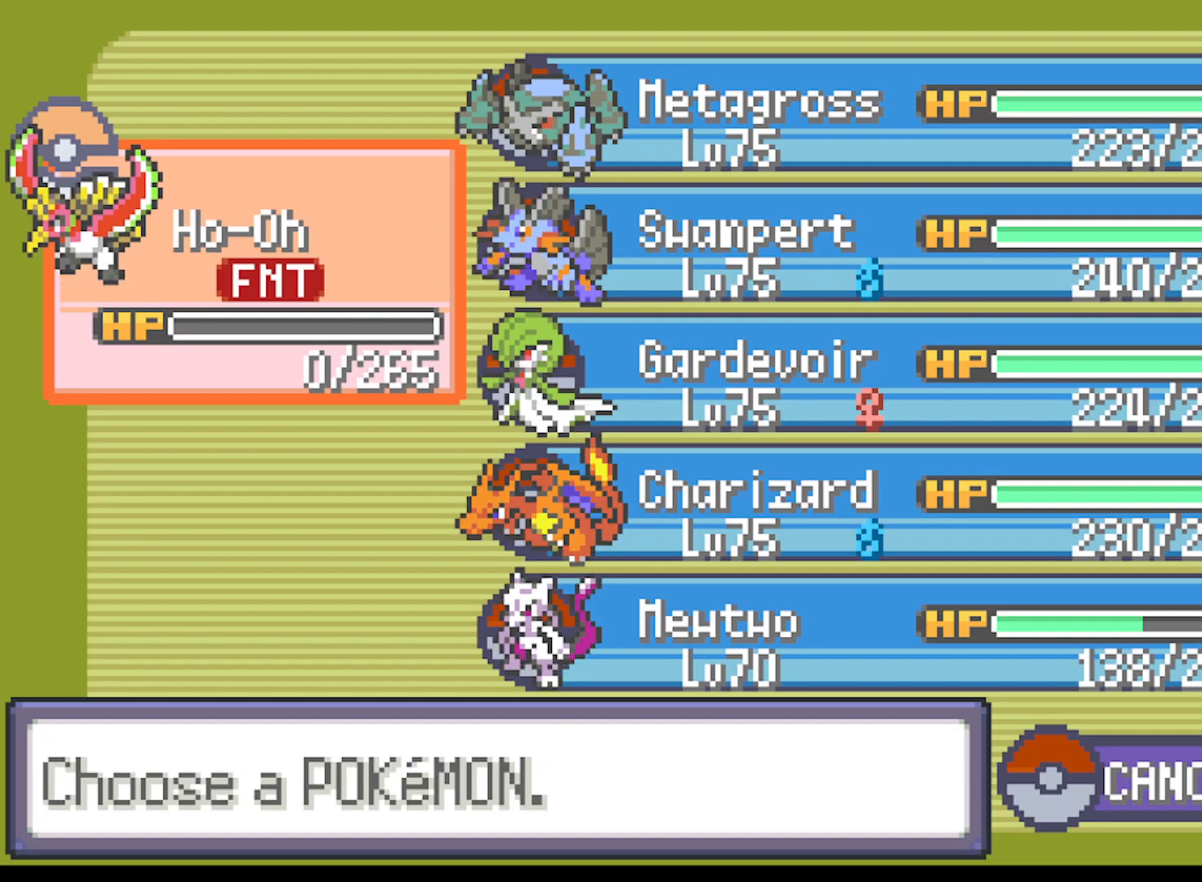
{"buttons": [], "left_stick": "center", "events": [[292, "DPAD_RIGHT", "down"], [376, "DPAD_RIGHT", "up"]]}
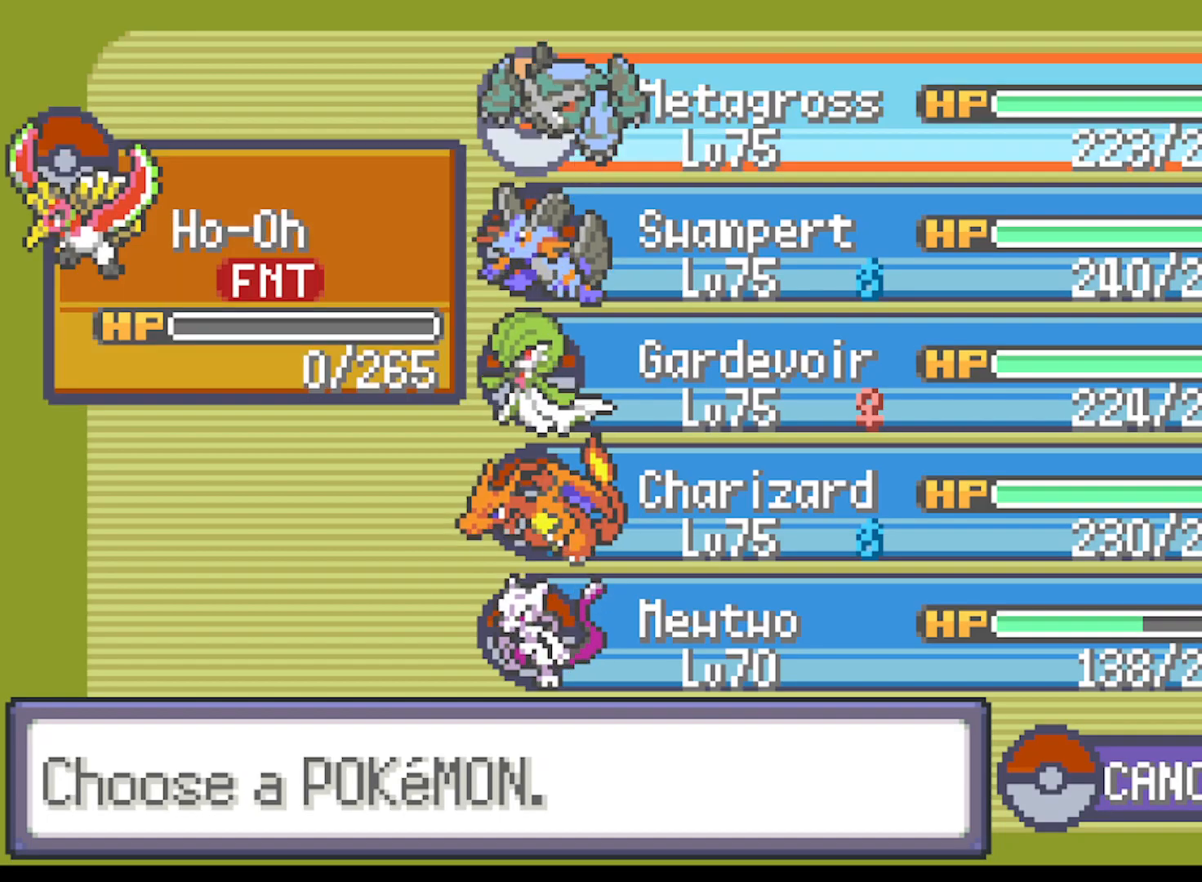
{"buttons": [], "left_stick": "center", "events": [[41, "DPAD_DOWN", "down"], [125, "DPAD_DOWN", "up"], [208, "DPAD_DOWN", "down"], [292, "DPAD_DOWN", "up"]]}
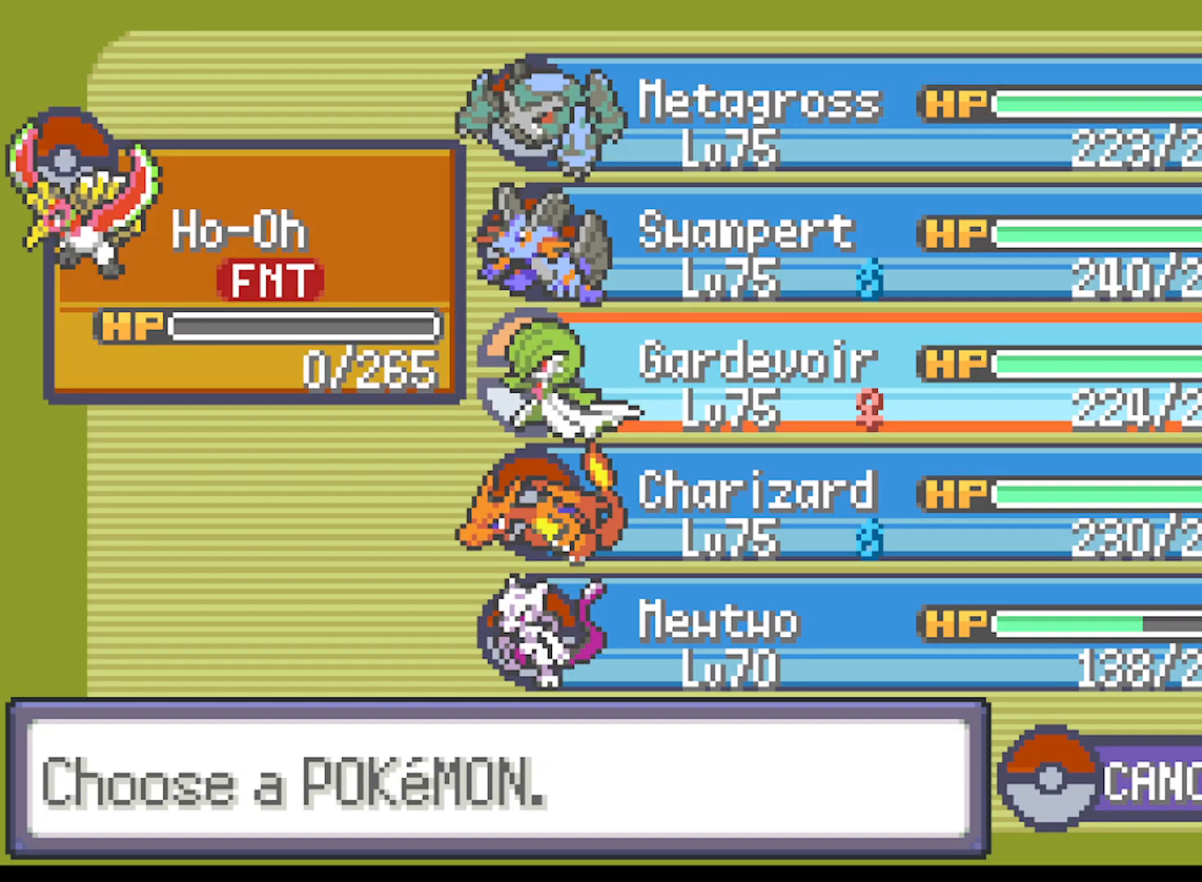
{"buttons": [], "left_stick": "center", "events": [[84, "DPAD_DOWN", "down"], [125, "DPAD_DOWN", "up"], [292, "B", "down"], [417, "B", "up"]]}
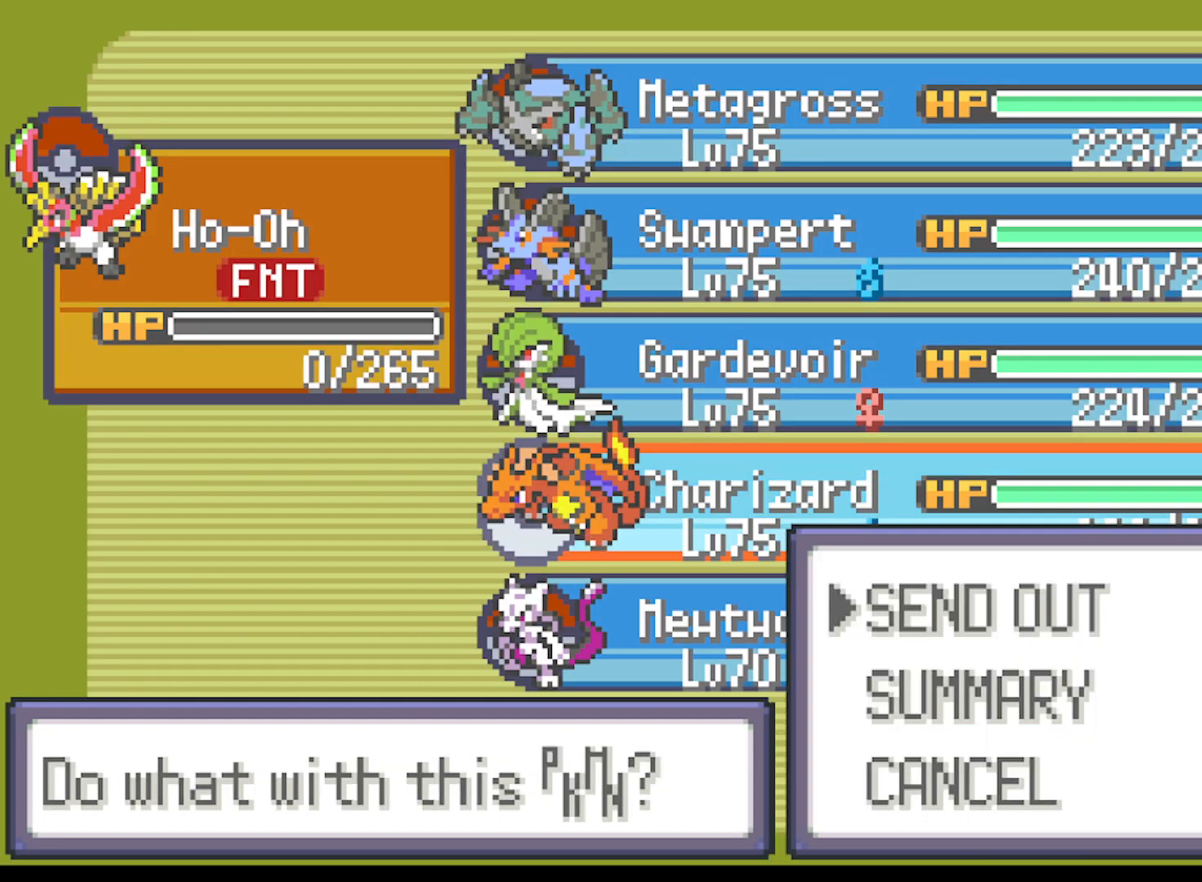
{"buttons": ["A"], "left_stick": "center", "events": [[500, "A", "down"]]}
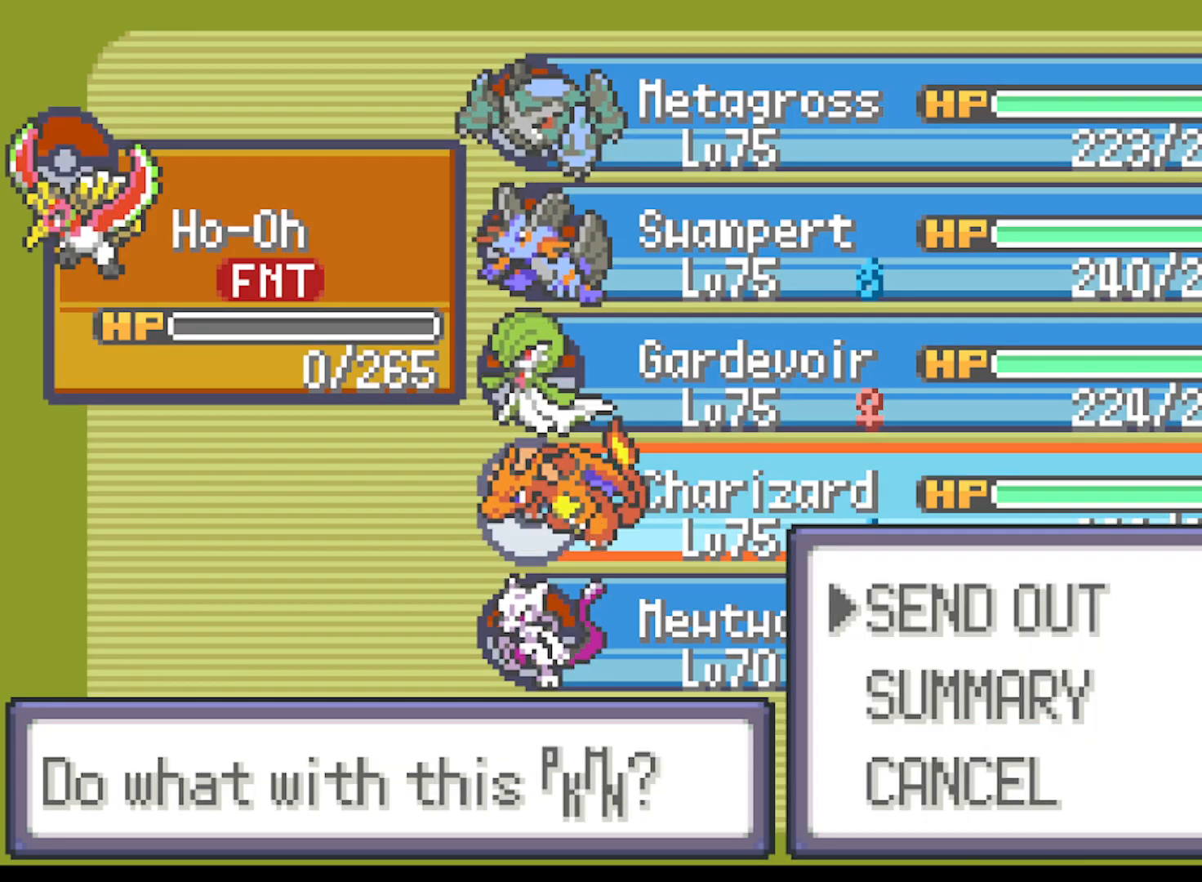
{"buttons": [], "left_stick": "center", "events": [[125, "A", "up"], [292, "DPAD_UP", "down"], [376, "DPAD_UP", "up"]]}
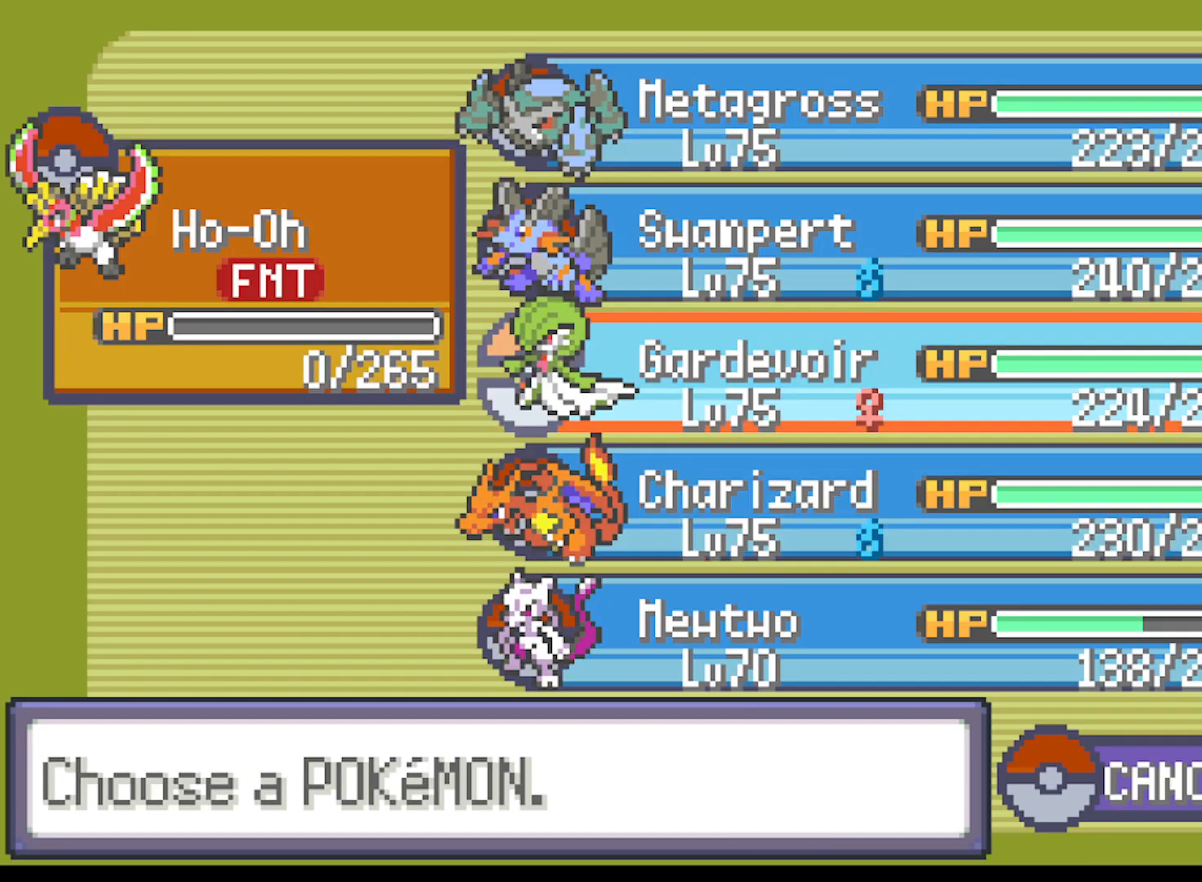
{"buttons": [], "left_stick": "center", "events": [[83, "DPAD_DOWN", "down"], [167, "DPAD_DOWN", "up"], [292, "B", "down"], [417, "B", "up"]]}
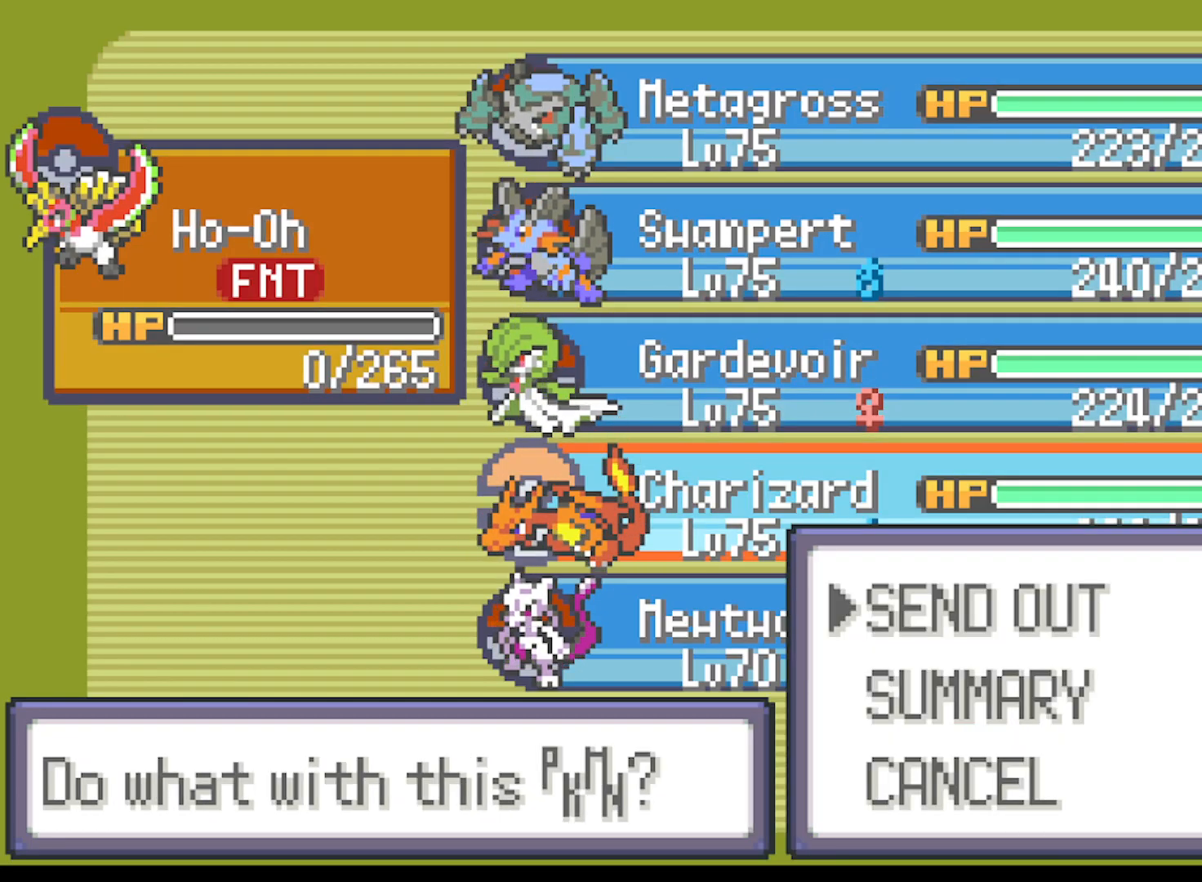
{"buttons": [], "left_stick": "center", "events": [[376, "B", "down"], [501, "B", "up"]]}
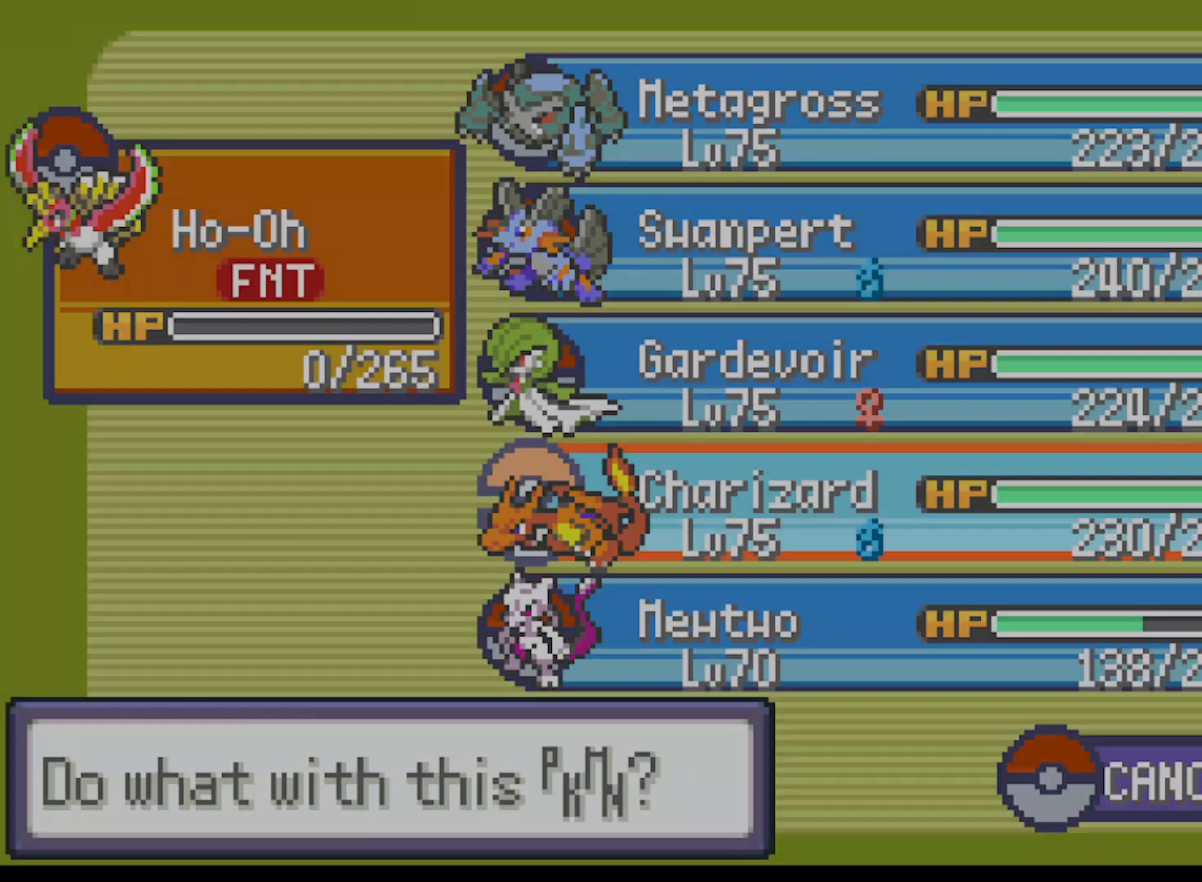
{"buttons": [], "left_stick": "center", "events": []}